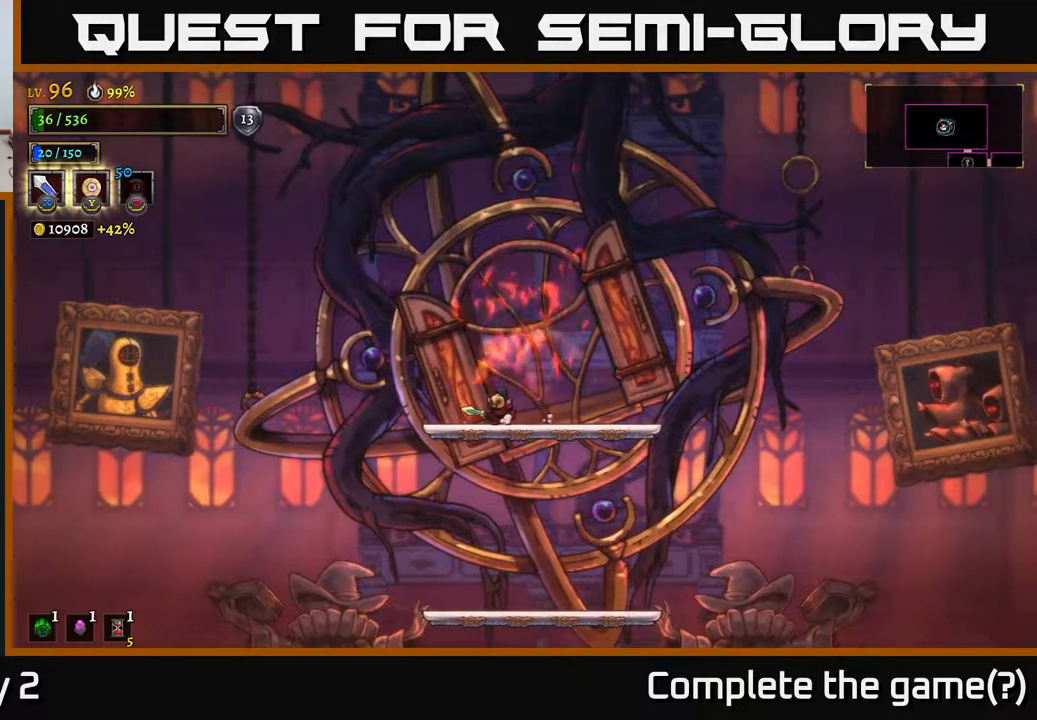
Gameplay with a controller (Xbox layout); each line is a JSON object with the inputs held at the frame after it. "events" lists button and stick changes between this image and that frame as [ms after this image, input, new state], when the widget could be followed in between.
{"buttons": [], "left_stick": "down", "right_stick": "center", "events": [[183, "left_stick", "right"], [300, "left_stick", "down"], [367, "A", "down"], [483, "A", "up"]]}
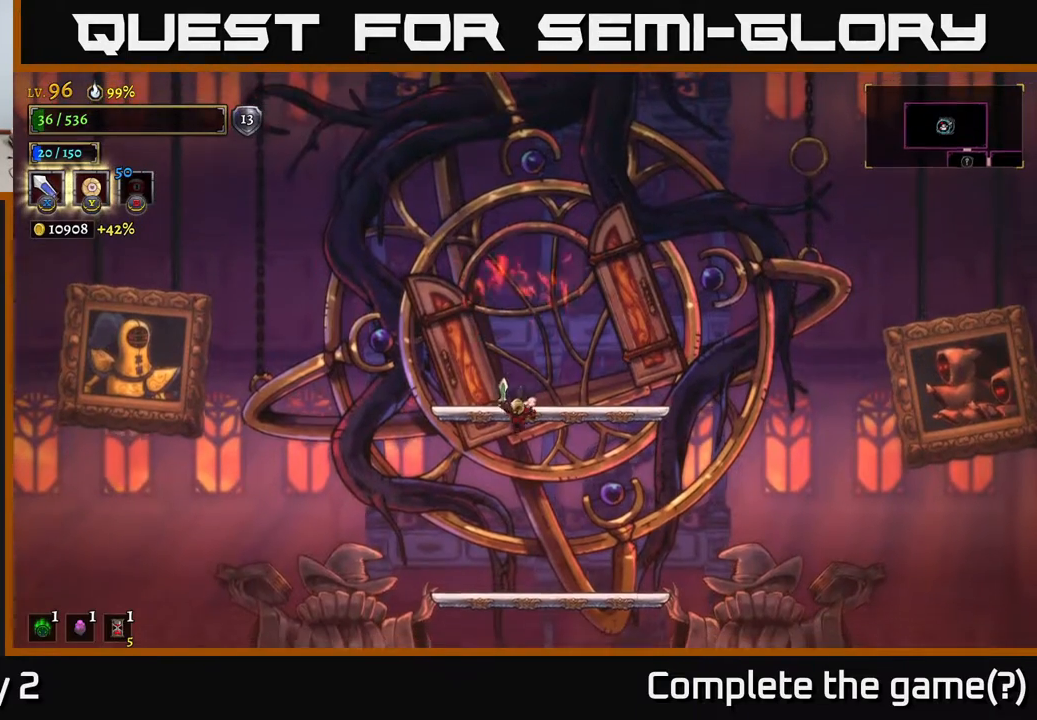
{"buttons": ["A"], "left_stick": "down", "right_stick": "center", "events": [[17, "left_stick", "center"], [317, "left_stick", "down"], [433, "A", "down"]]}
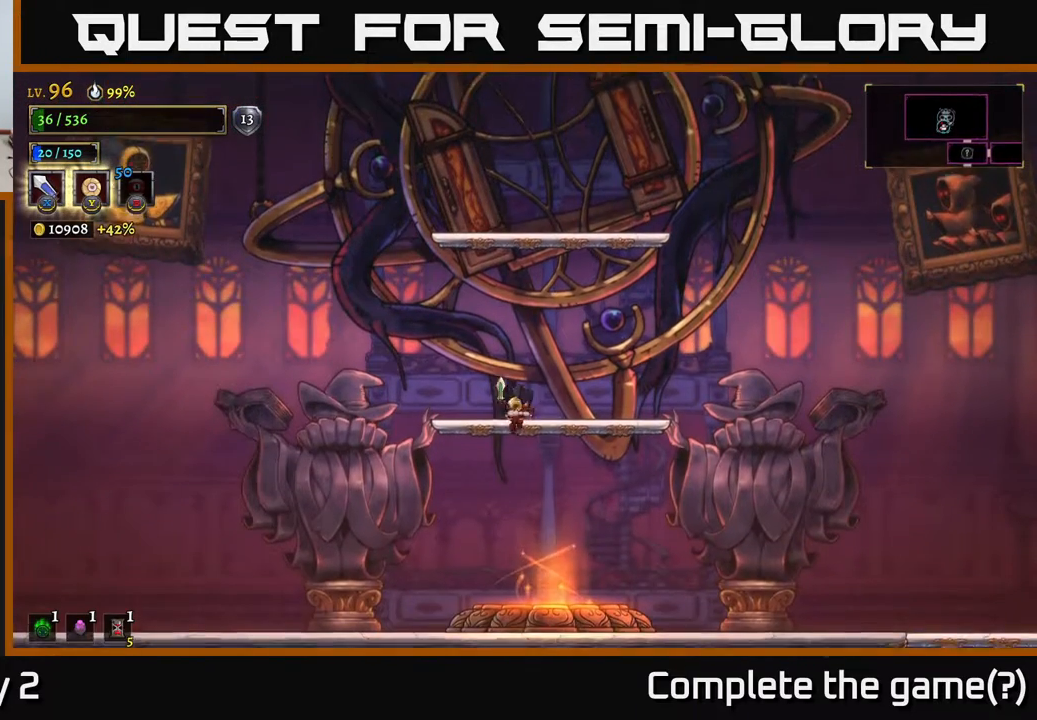
{"buttons": [], "left_stick": "center", "right_stick": "center", "events": [[50, "A", "up"], [83, "left_stick", "center"], [300, "left_stick", "right"], [500, "left_stick", "center"]]}
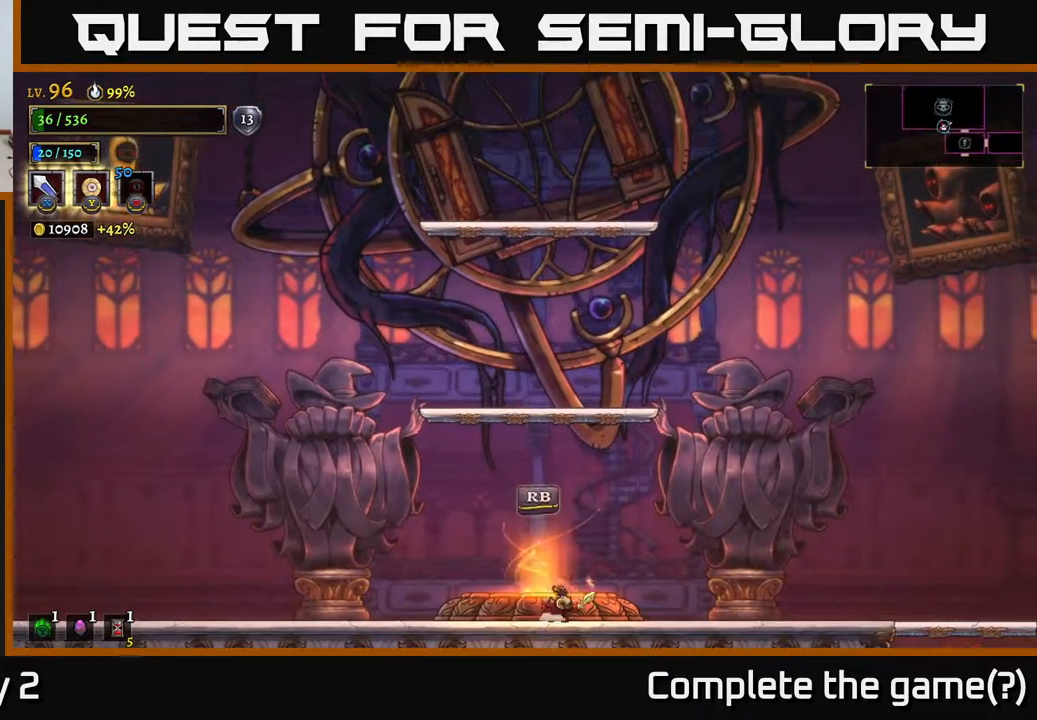
{"buttons": ["A"], "left_stick": "center", "right_stick": "center", "events": [[83, "A", "down"]]}
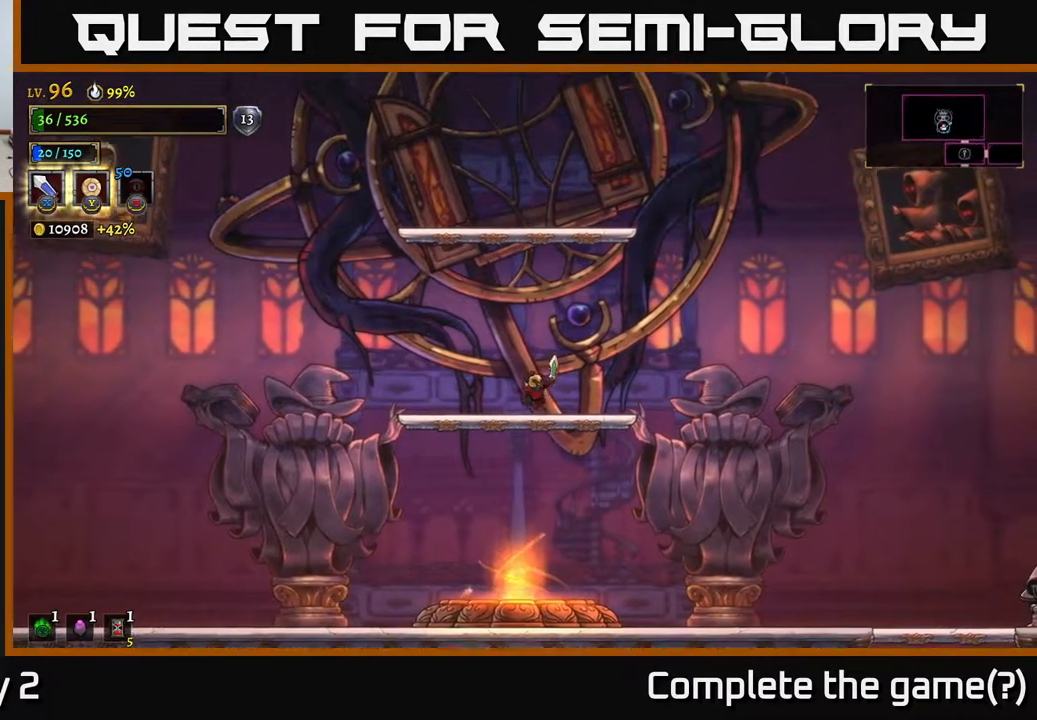
{"buttons": [], "left_stick": "center", "right_stick": "center", "events": [[117, "A", "up"], [300, "SELECT", "down"], [483, "SELECT", "up"]]}
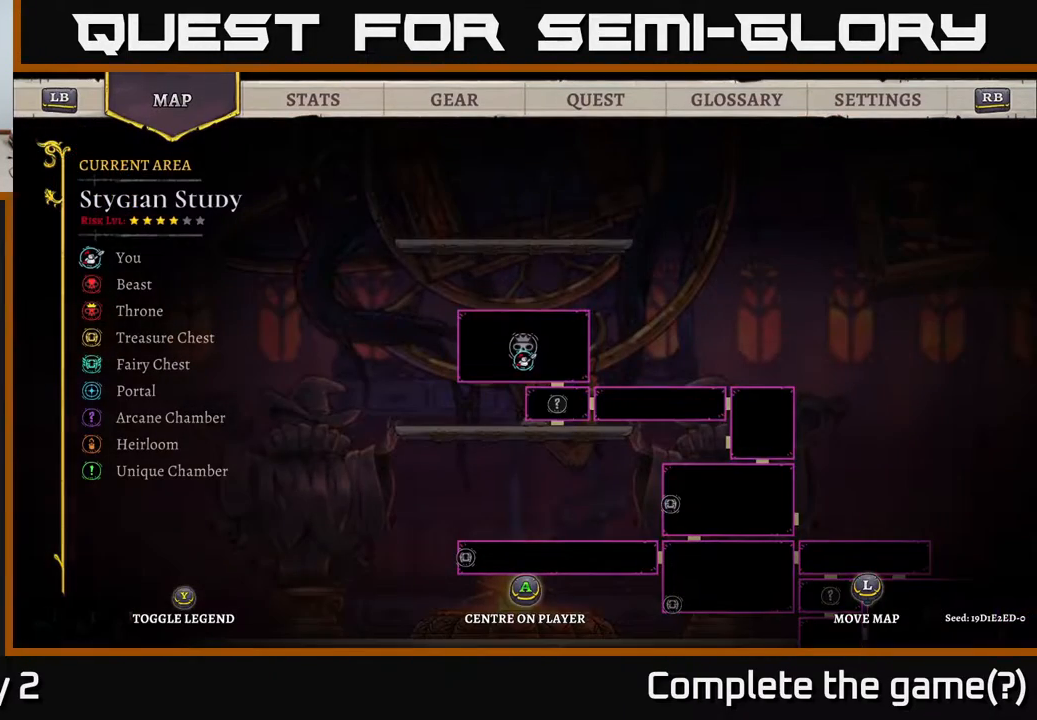
{"buttons": [], "left_stick": "center", "right_stick": "center", "events": []}
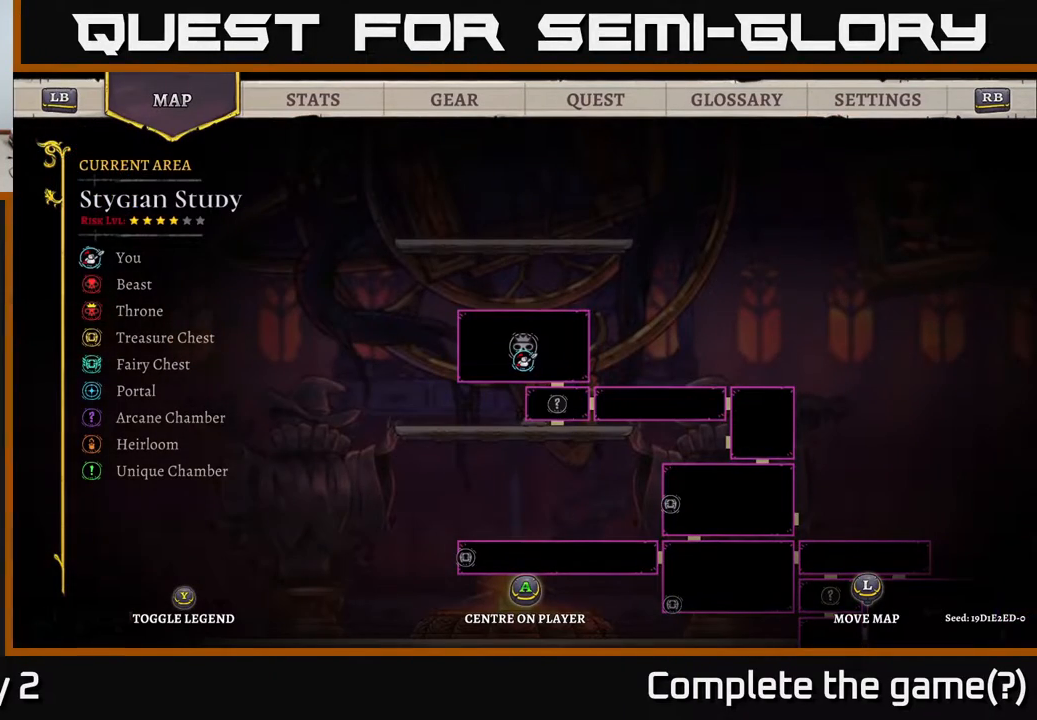
{"buttons": [], "left_stick": "center", "right_stick": "center", "events": []}
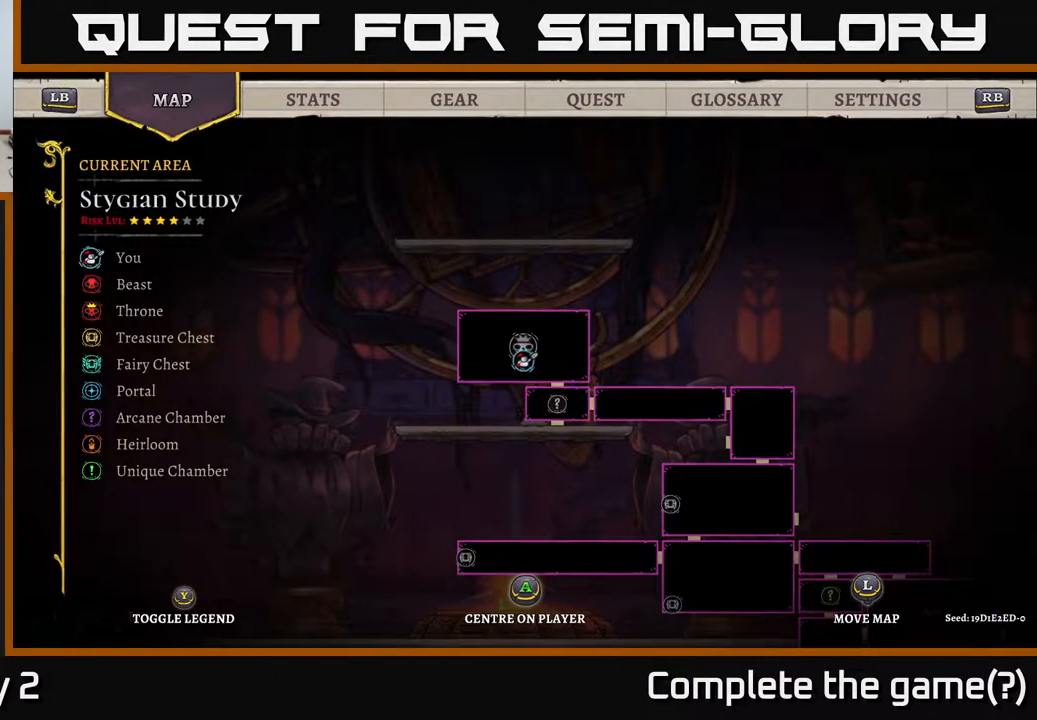
{"buttons": [], "left_stick": "center", "right_stick": "center", "events": []}
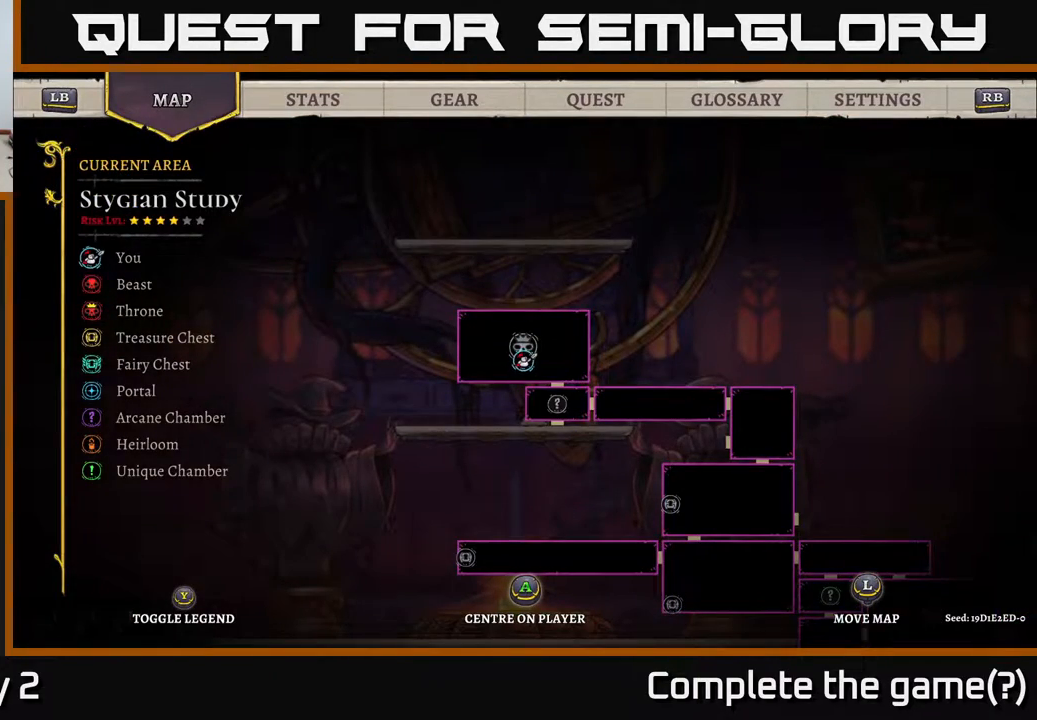
{"buttons": [], "left_stick": "center", "right_stick": "center", "events": [[267, "SELECT", "down"], [350, "SELECT", "up"]]}
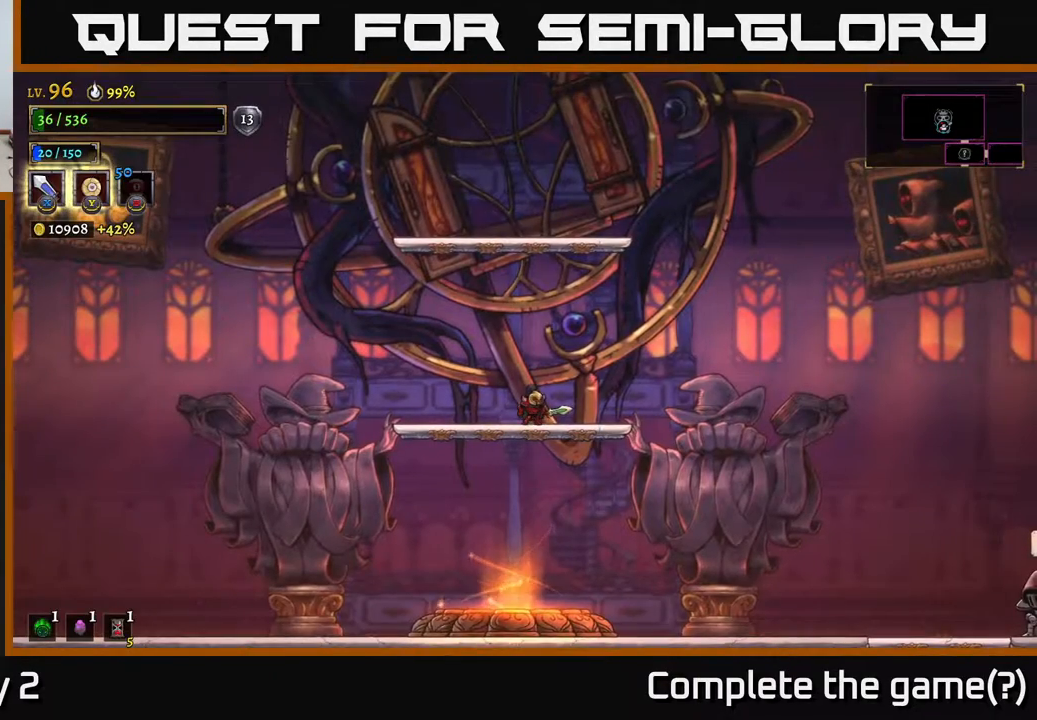
{"buttons": [], "left_stick": "right", "right_stick": "center", "events": [[167, "left_stick", "down"], [283, "A", "down"], [383, "A", "up"], [417, "left_stick", "right"]]}
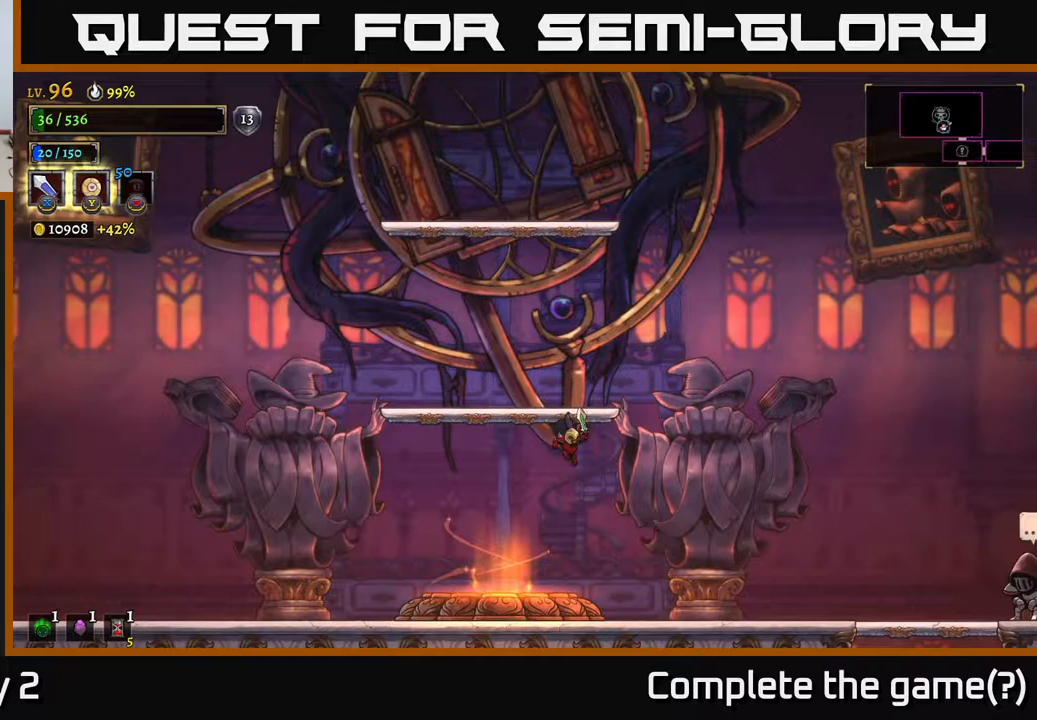
{"buttons": [], "left_stick": "right", "right_stick": "center", "events": []}
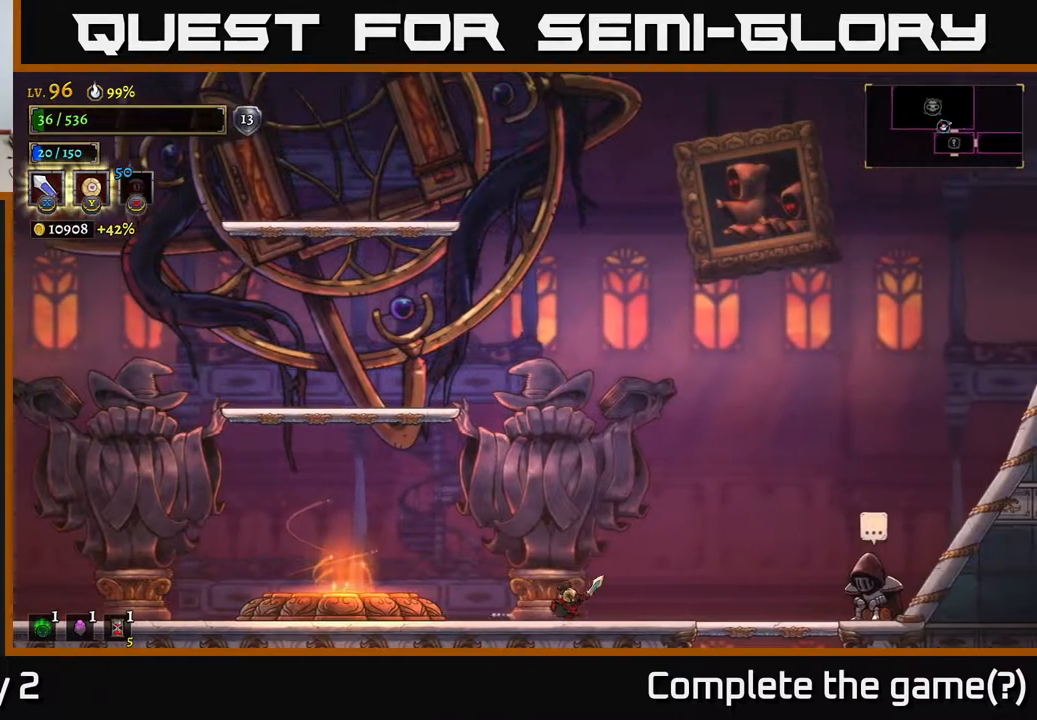
{"buttons": [], "left_stick": "right", "right_stick": "center", "events": []}
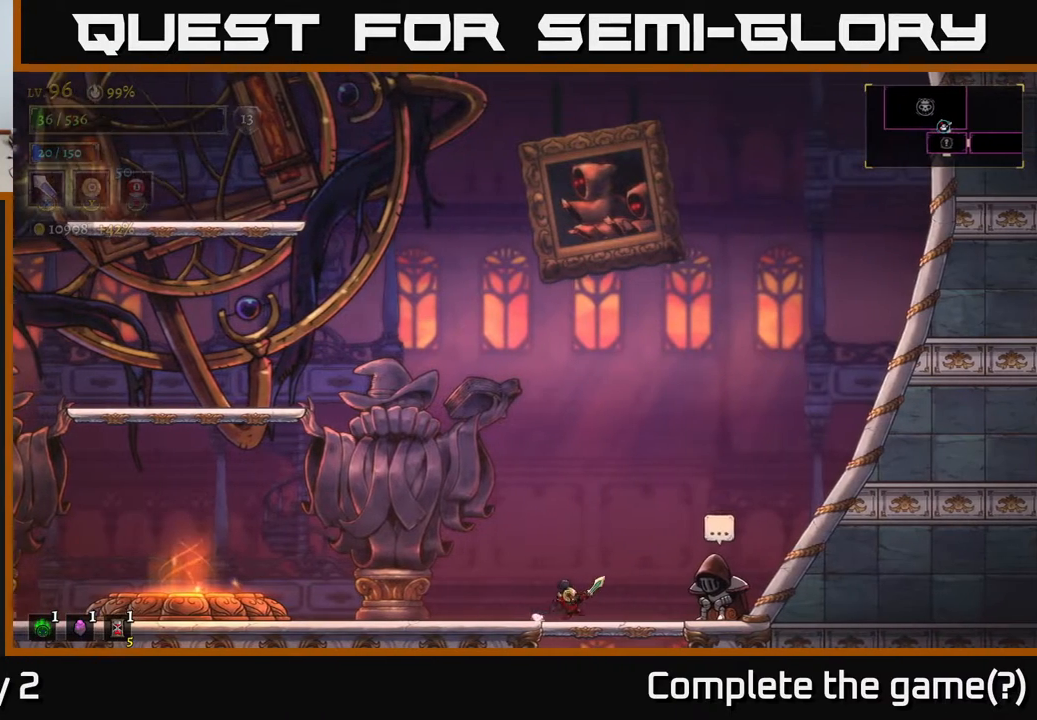
{"buttons": ["R1"], "left_stick": "center", "right_stick": "center", "events": [[350, "left_stick", "center"], [417, "R1", "down"]]}
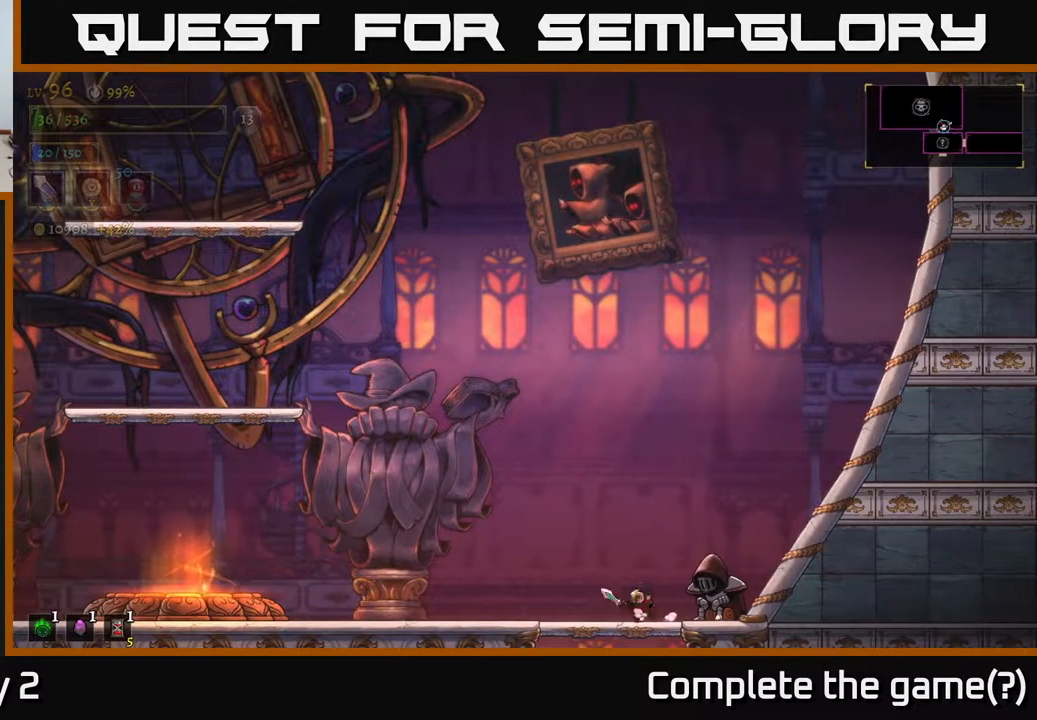
{"buttons": [], "left_stick": "center", "right_stick": "center", "events": [[33, "R1", "up"]]}
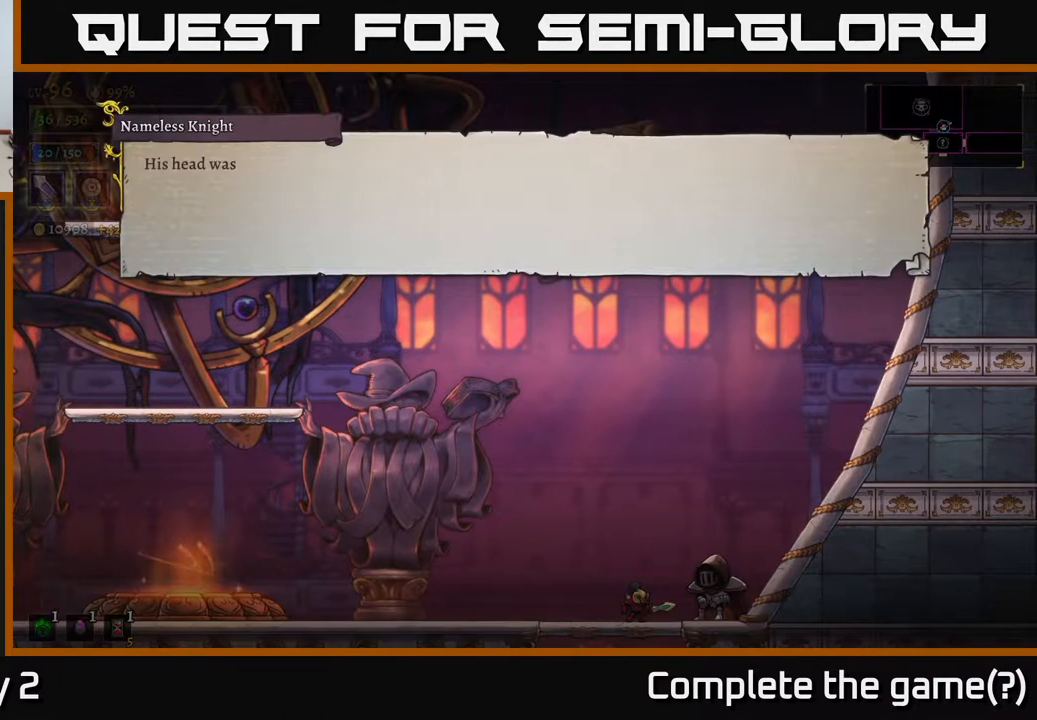
{"buttons": [], "left_stick": "center", "right_stick": "center", "events": []}
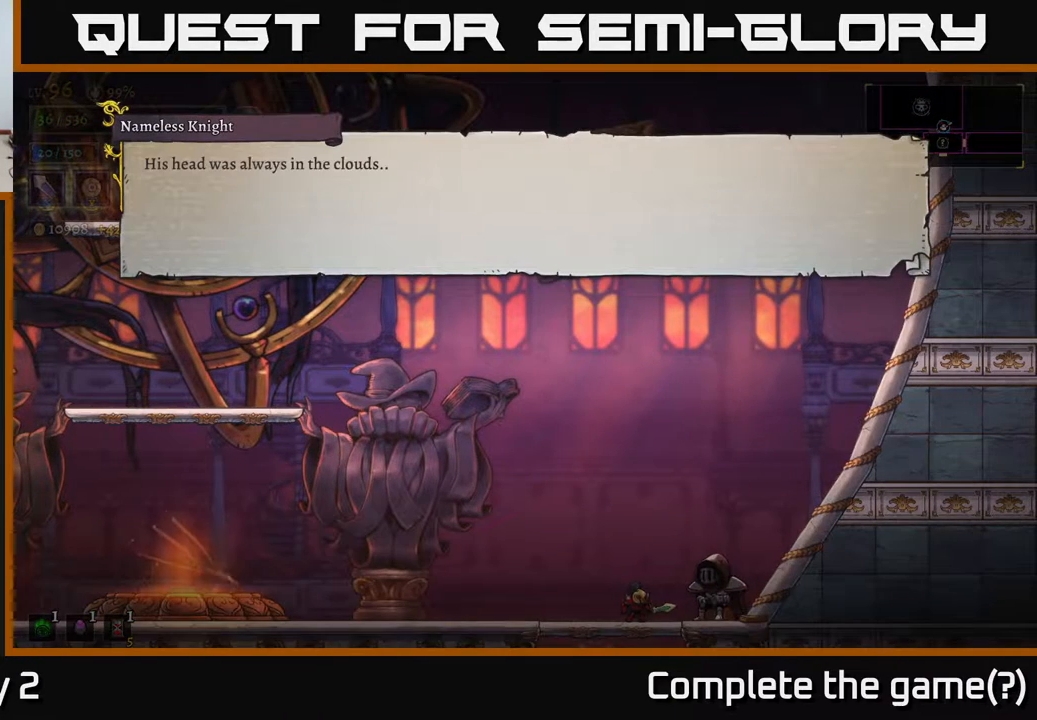
{"buttons": [], "left_stick": "center", "right_stick": "center", "events": []}
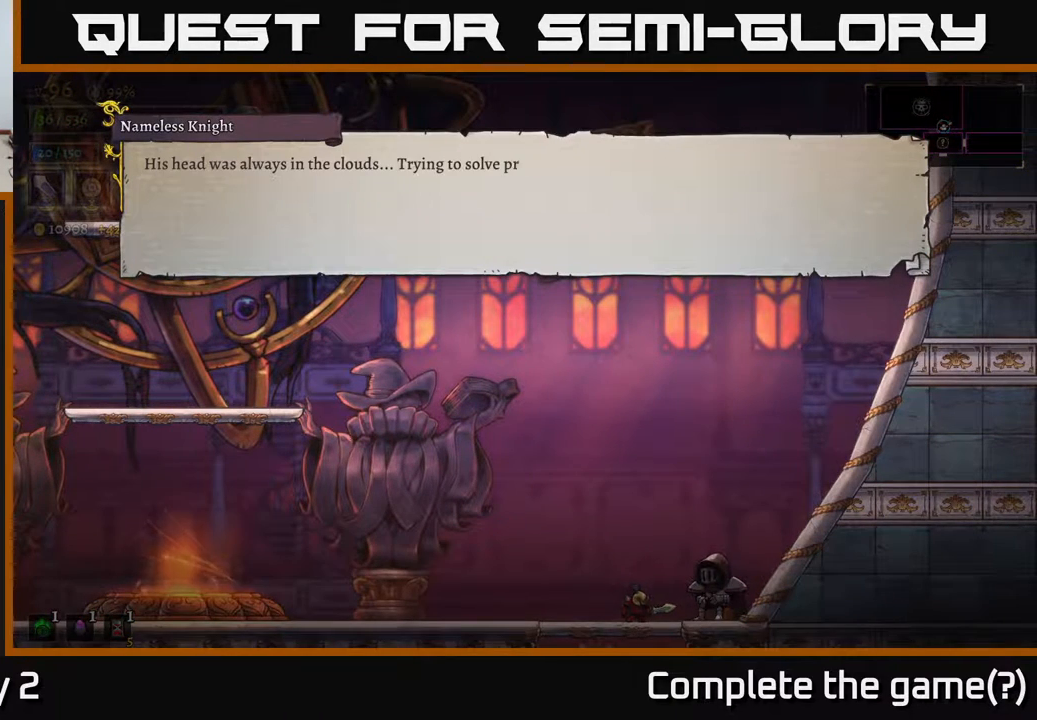
{"buttons": [], "left_stick": "center", "right_stick": "center", "events": []}
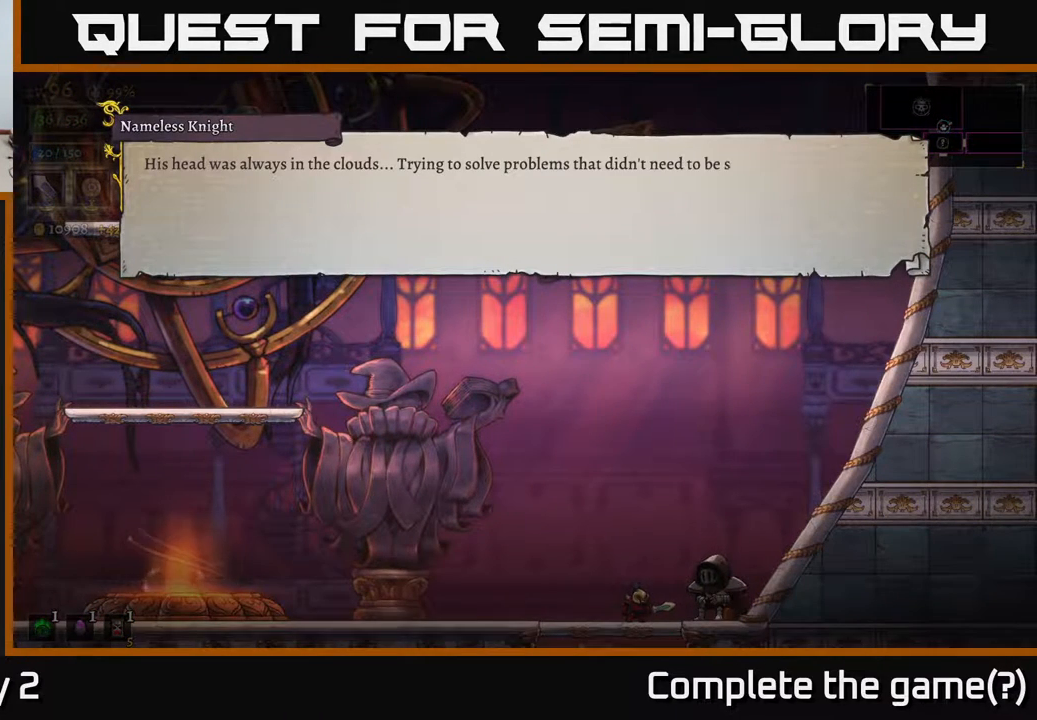
{"buttons": [], "left_stick": "center", "right_stick": "center", "events": []}
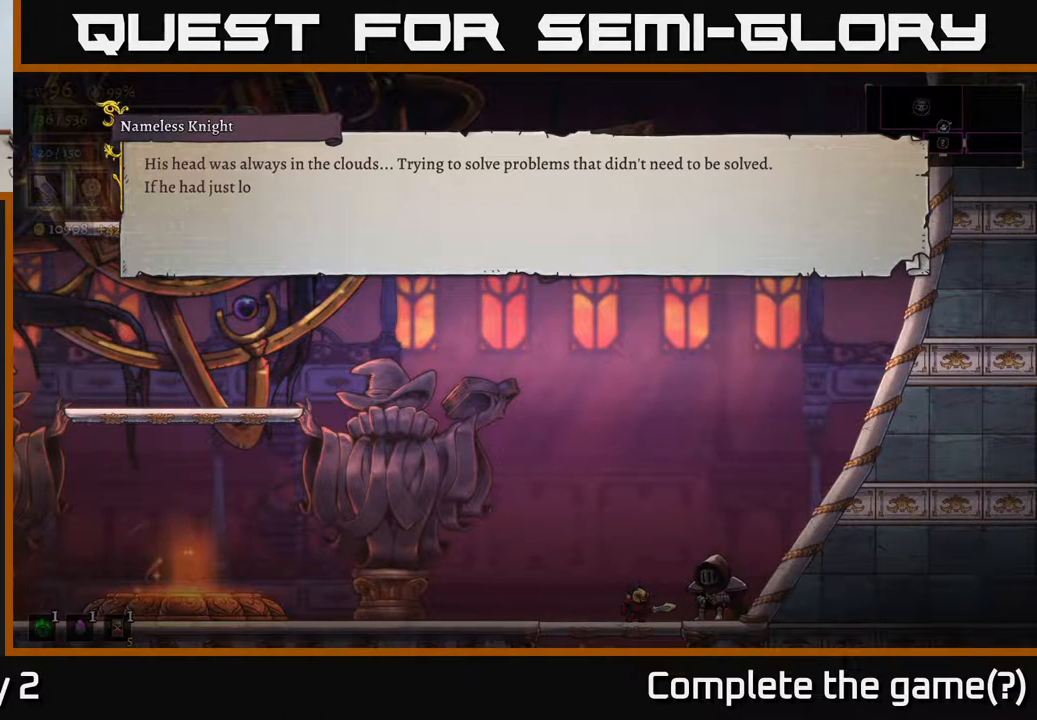
{"buttons": [], "left_stick": "center", "right_stick": "center", "events": []}
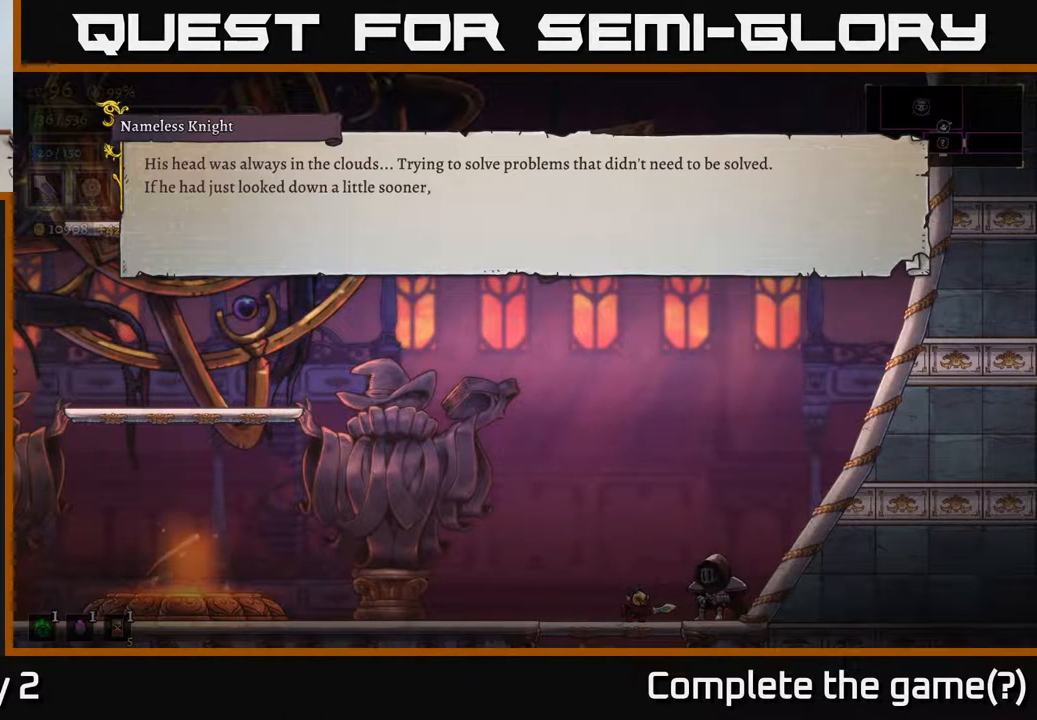
{"buttons": [], "left_stick": "center", "right_stick": "center", "events": []}
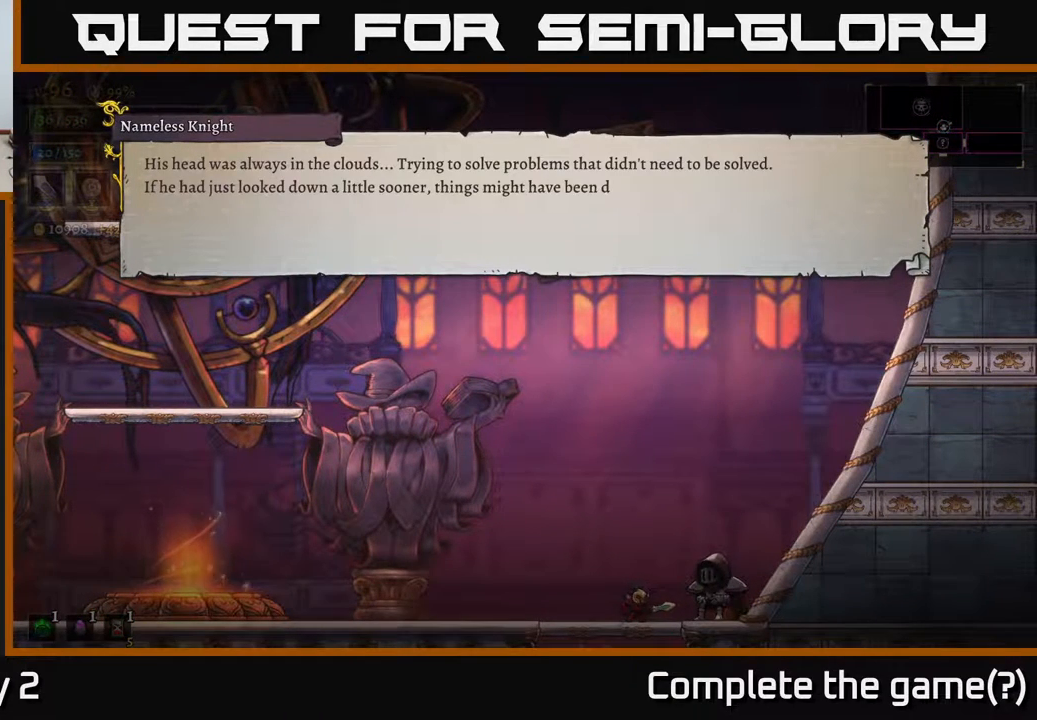
{"buttons": [], "left_stick": "center", "right_stick": "center", "events": []}
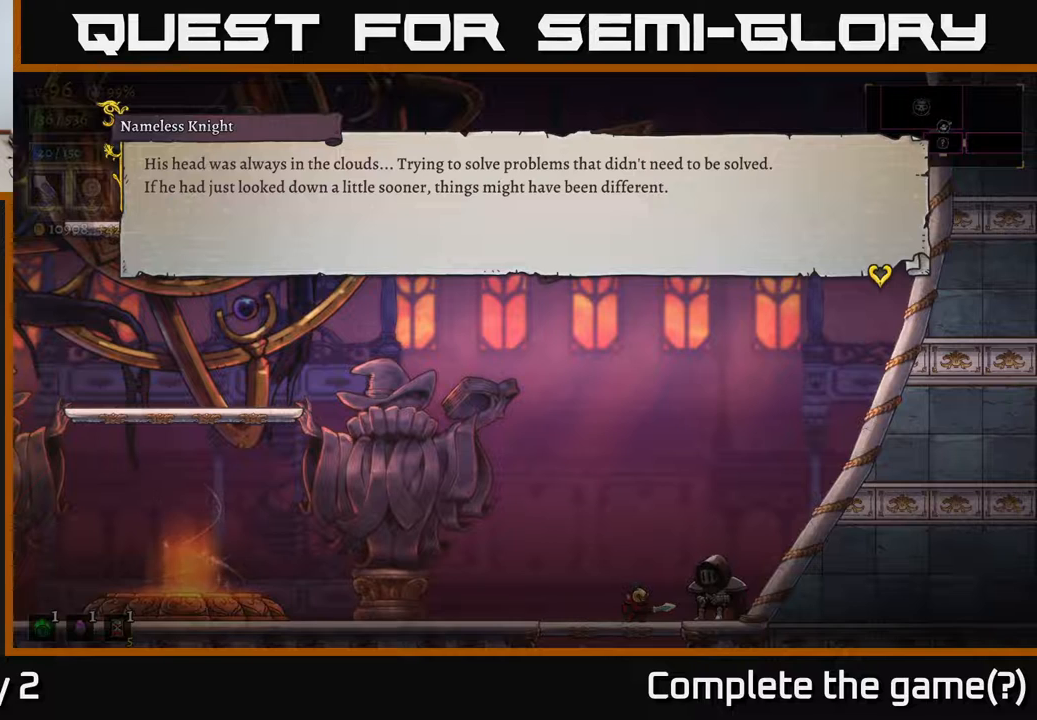
{"buttons": [], "left_stick": "center", "right_stick": "center", "events": []}
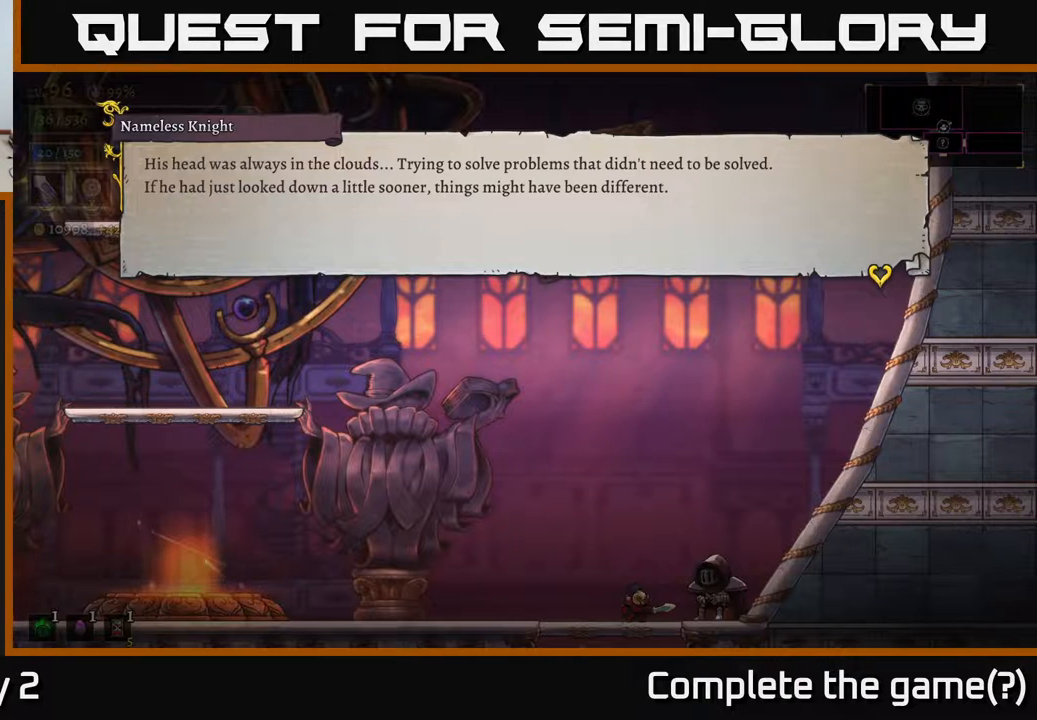
{"buttons": [], "left_stick": "center", "right_stick": "center", "events": []}
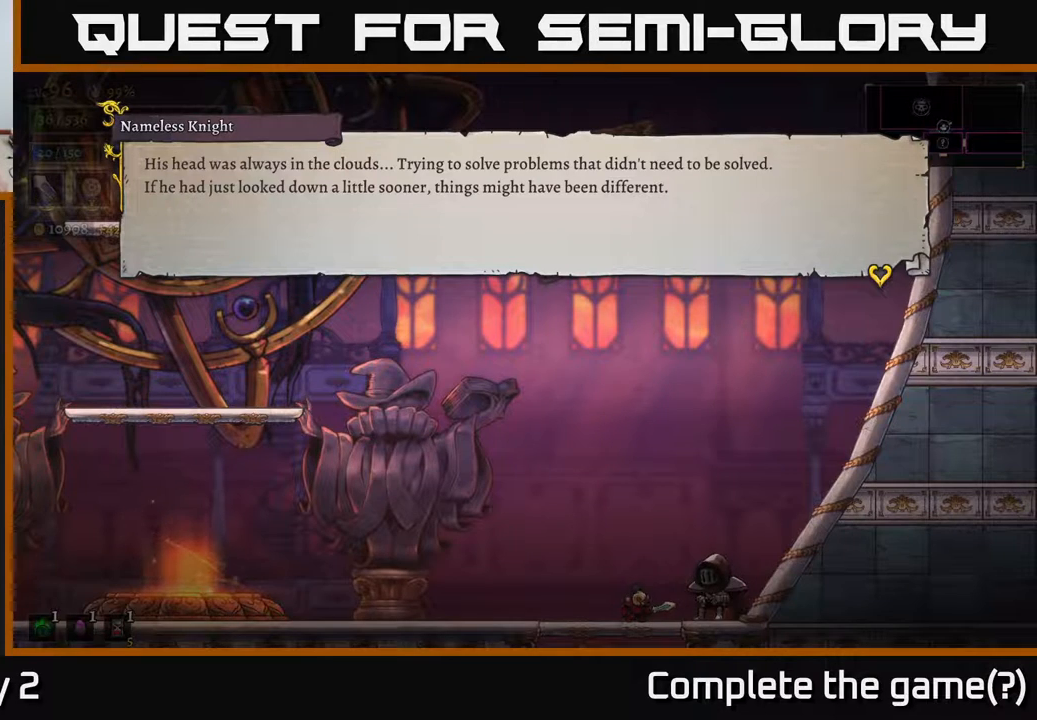
{"buttons": [], "left_stick": "center", "right_stick": "center", "events": [[300, "A", "down"], [467, "A", "up"]]}
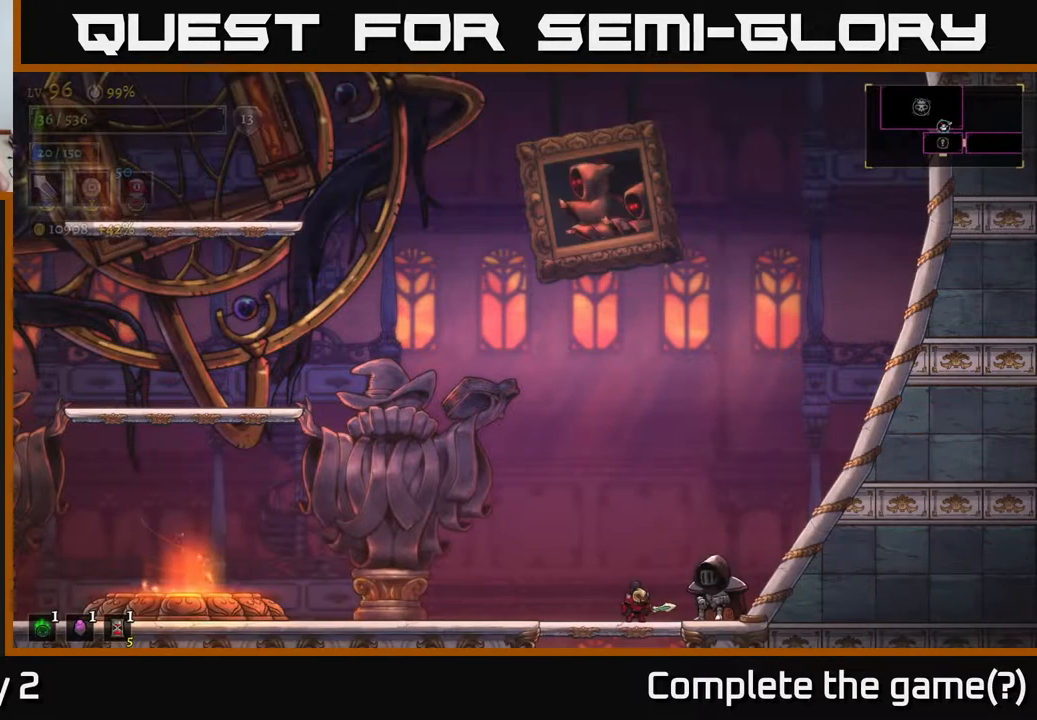
{"buttons": [], "left_stick": "center", "right_stick": "center", "events": []}
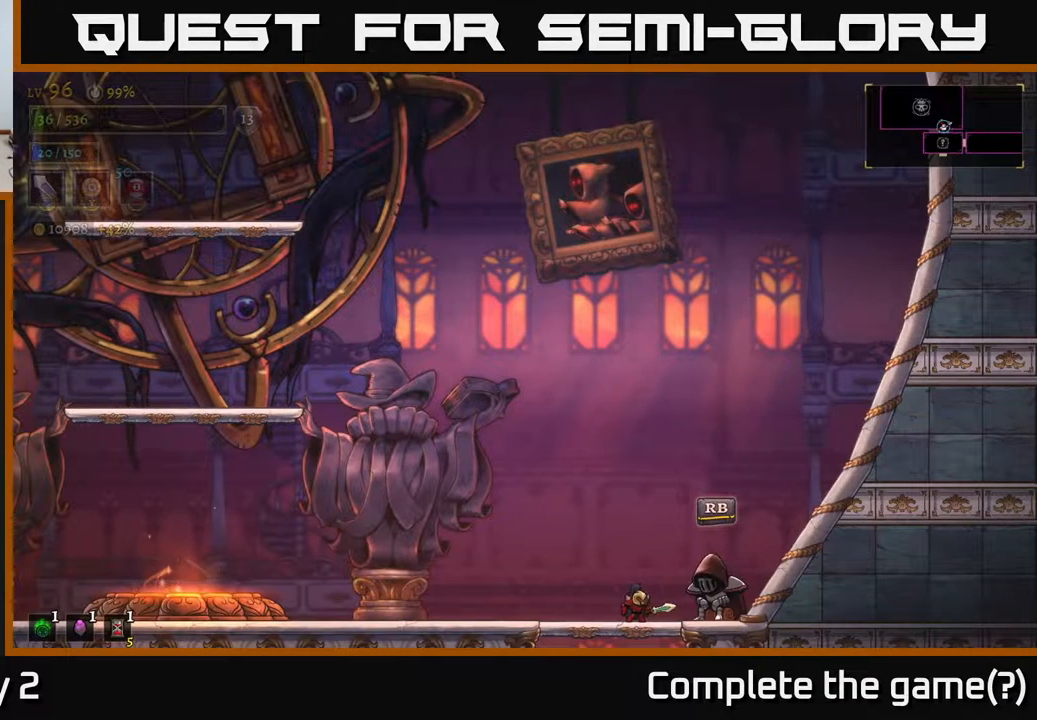
{"buttons": [], "left_stick": "center", "right_stick": "center", "events": []}
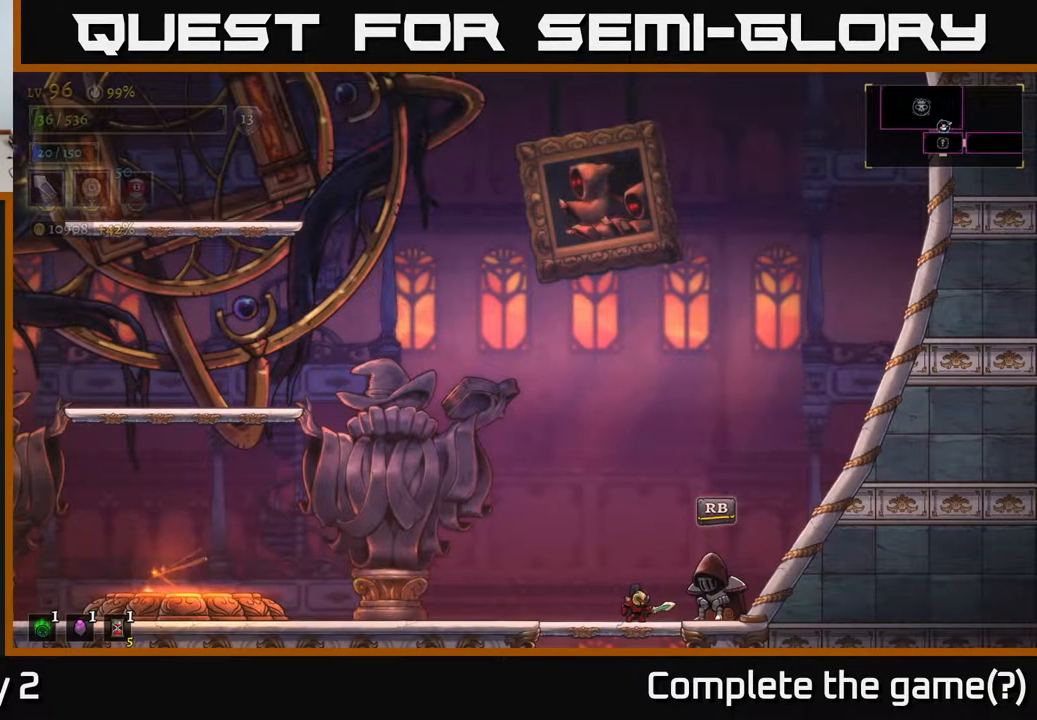
{"buttons": [], "left_stick": "down", "right_stick": "center", "events": [[200, "left_stick", "left"], [400, "left_stick", "center"], [483, "left_stick", "down"]]}
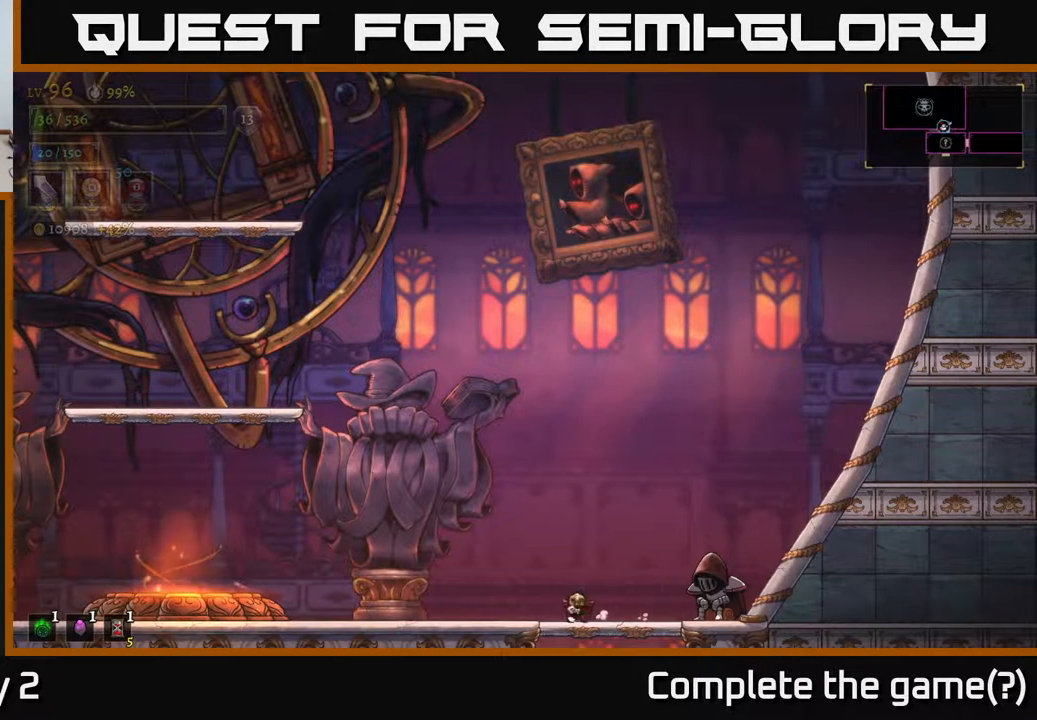
{"buttons": [], "left_stick": "center", "right_stick": "center", "events": [[67, "A", "down"], [183, "A", "up"], [267, "left_stick", "center"]]}
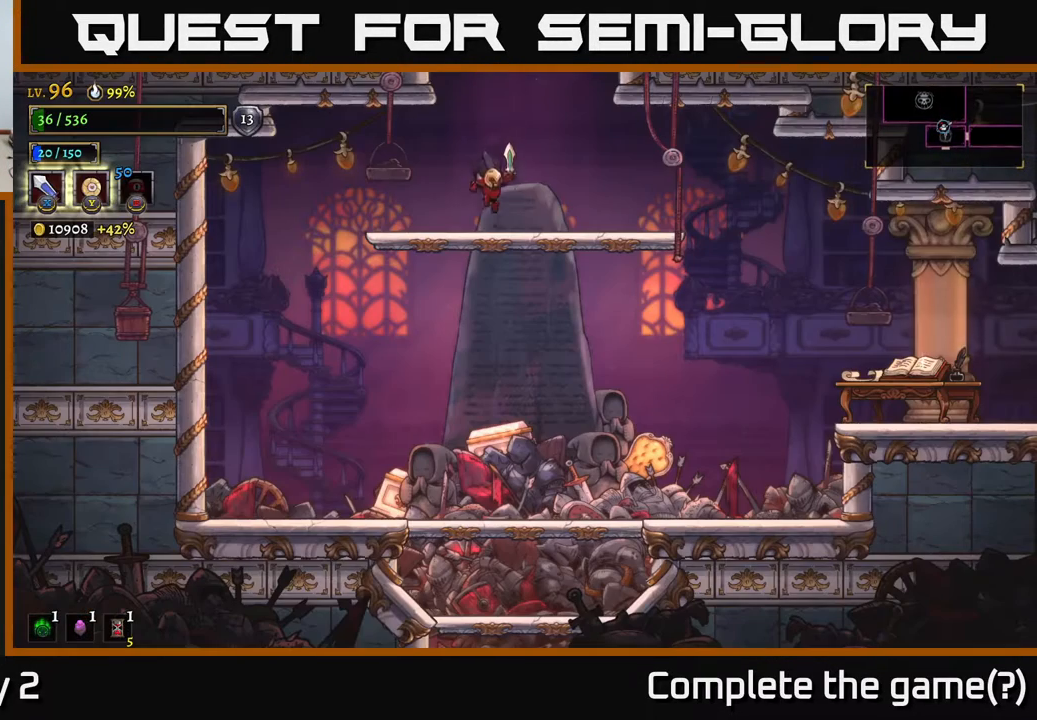
{"buttons": [], "left_stick": "center", "right_stick": "center", "events": [[267, "left_stick", "down"], [317, "A", "down"], [467, "A", "up"], [483, "left_stick", "center"]]}
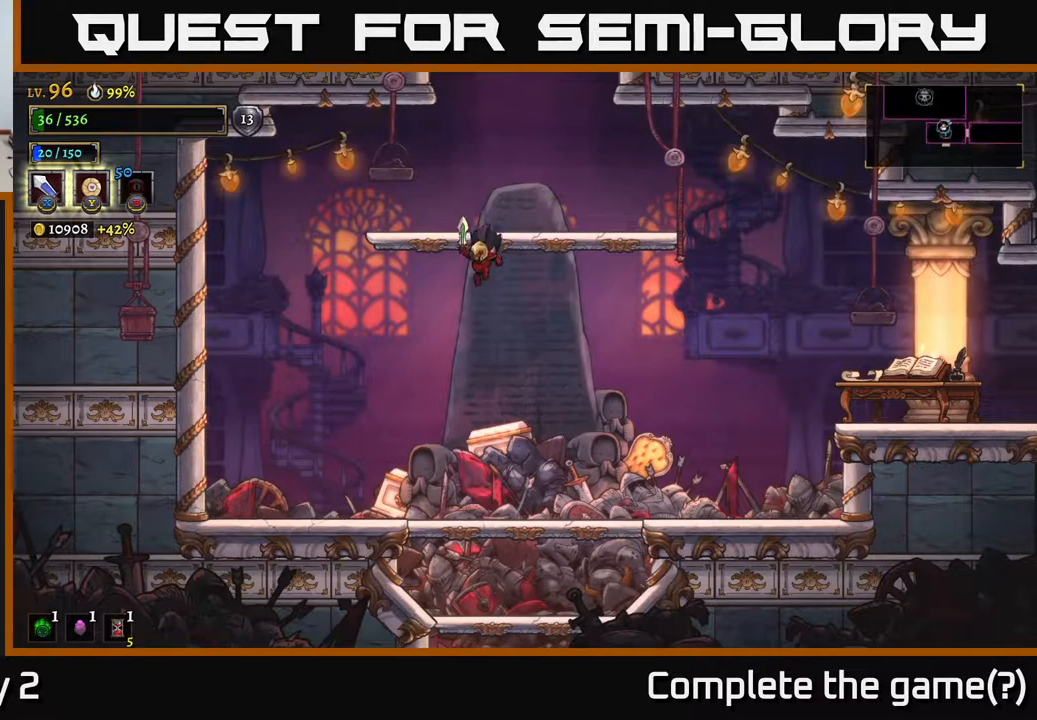
{"buttons": ["A"], "left_stick": "down", "right_stick": "center", "events": [[417, "left_stick", "down"], [483, "A", "down"]]}